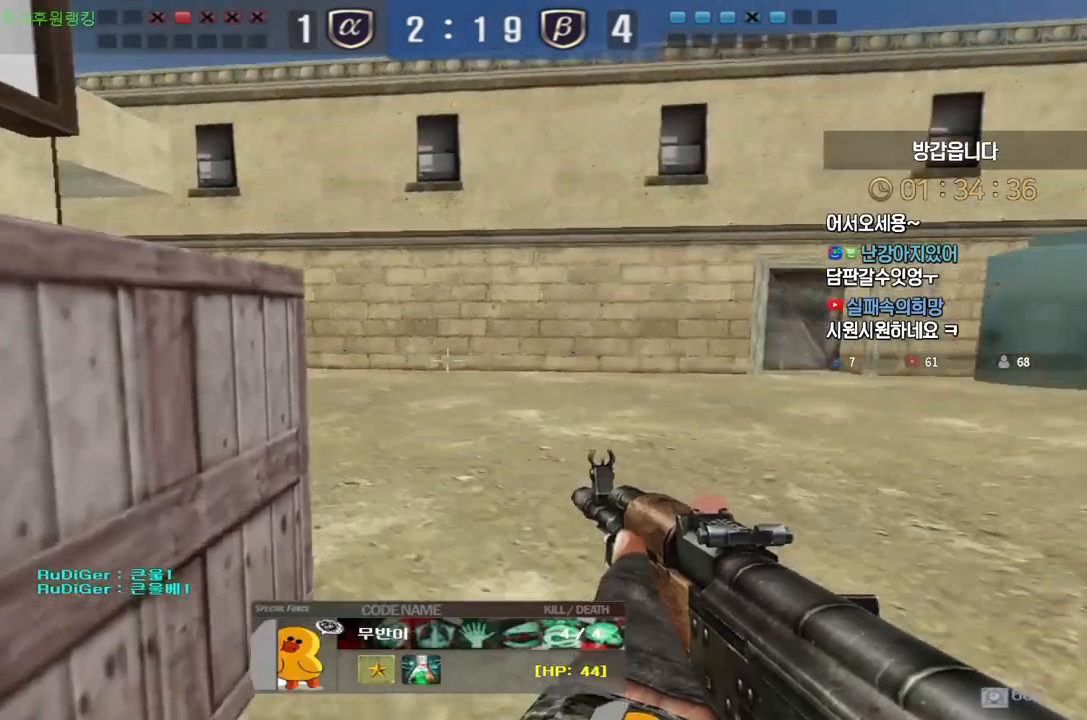
Gameplay with keyboard; each line is a JSON object with the keys held at the frame after it. "events" lists presses ("down") and releases ("up") of "a", "ctrl", "d", "e", "f", "q", "r", "s", "shift", "space", "tab" and "w" between this image and that frame as [ms after this image, input, new state], when the widget could be followed in between. No other keys are recorded. Mouse input is not recorded.
{"keys": ["tab"], "events": [[300, "tab", "down"]]}
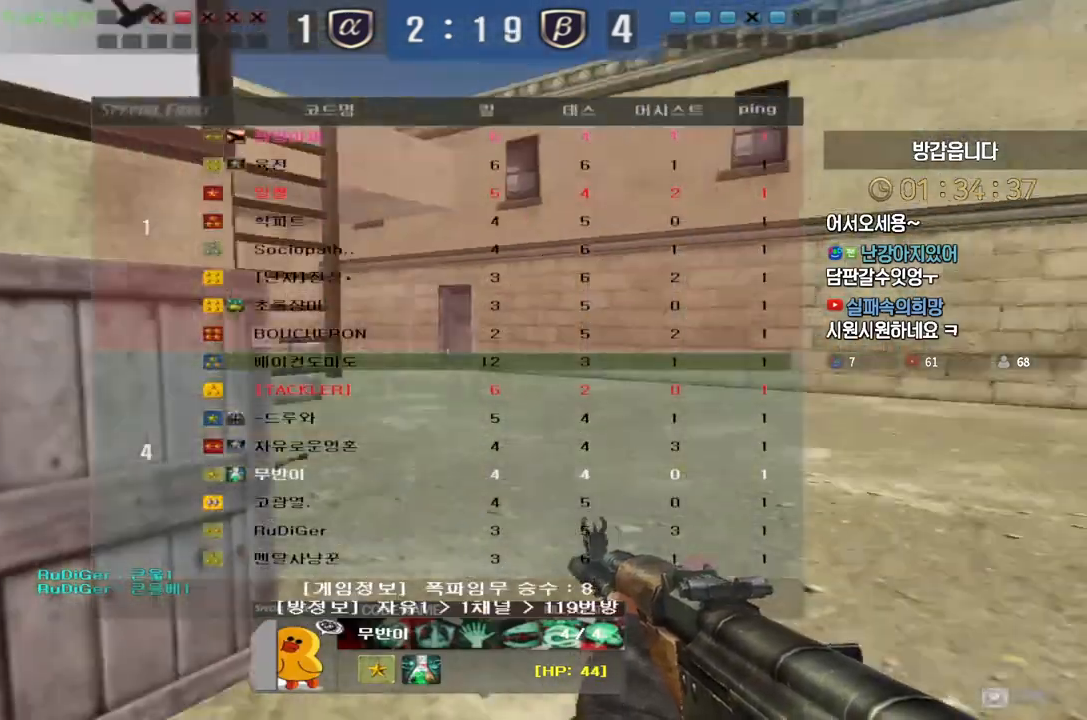
{"keys": [], "events": [[67, "tab", "up"]]}
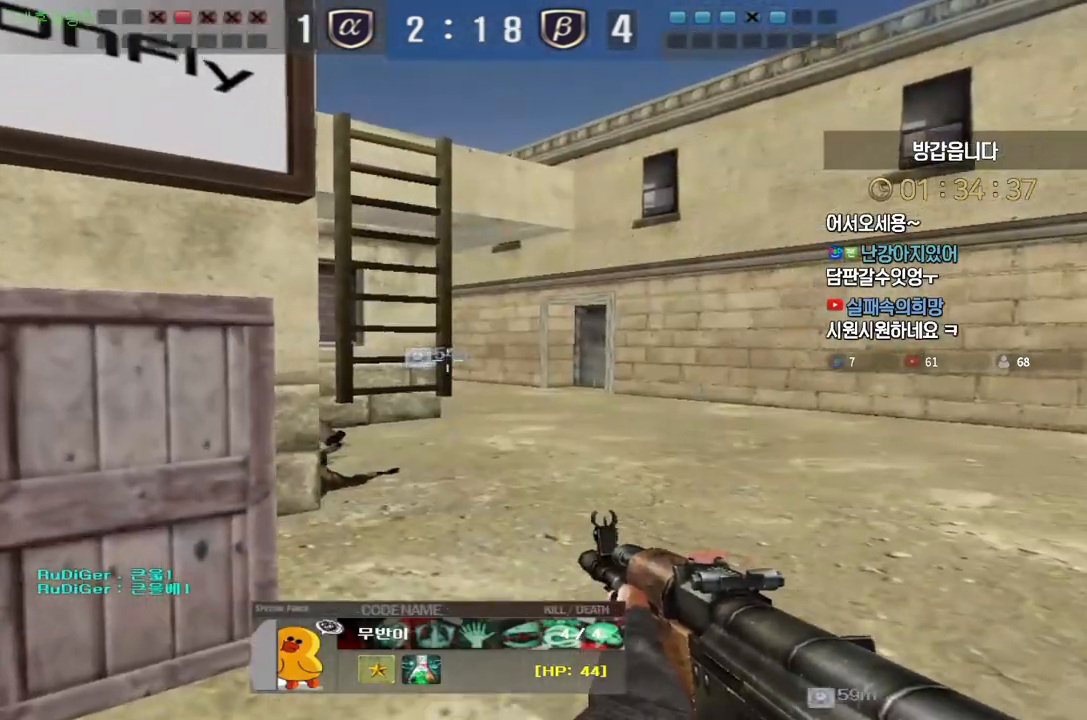
{"keys": [], "events": []}
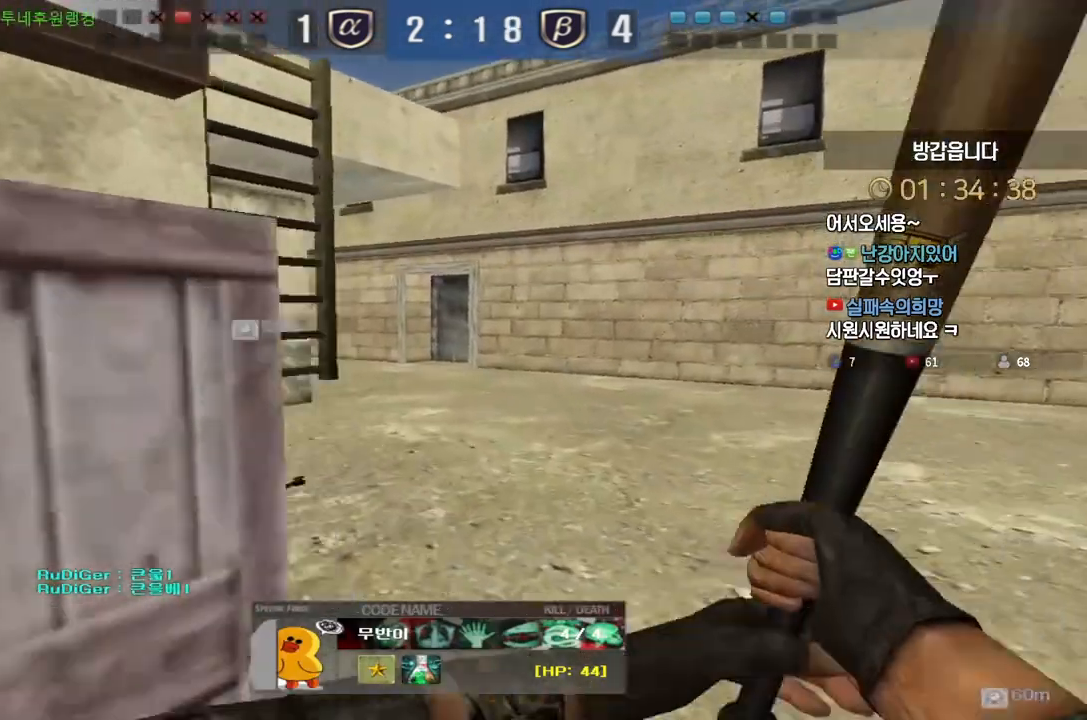
{"keys": [], "events": []}
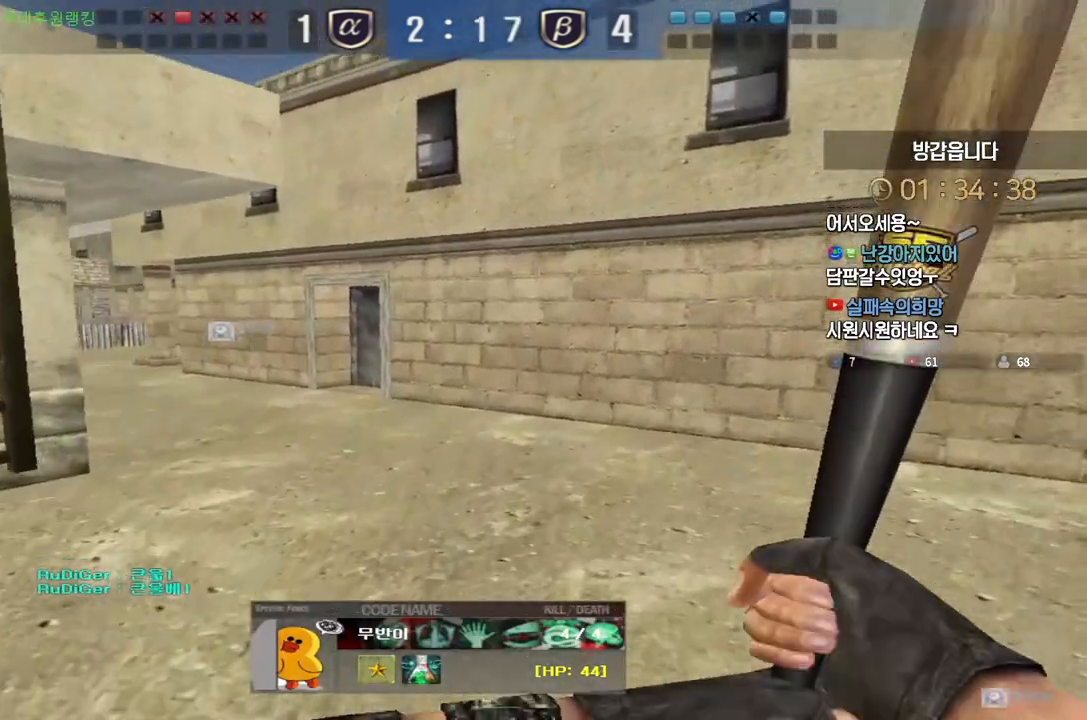
{"keys": [], "events": []}
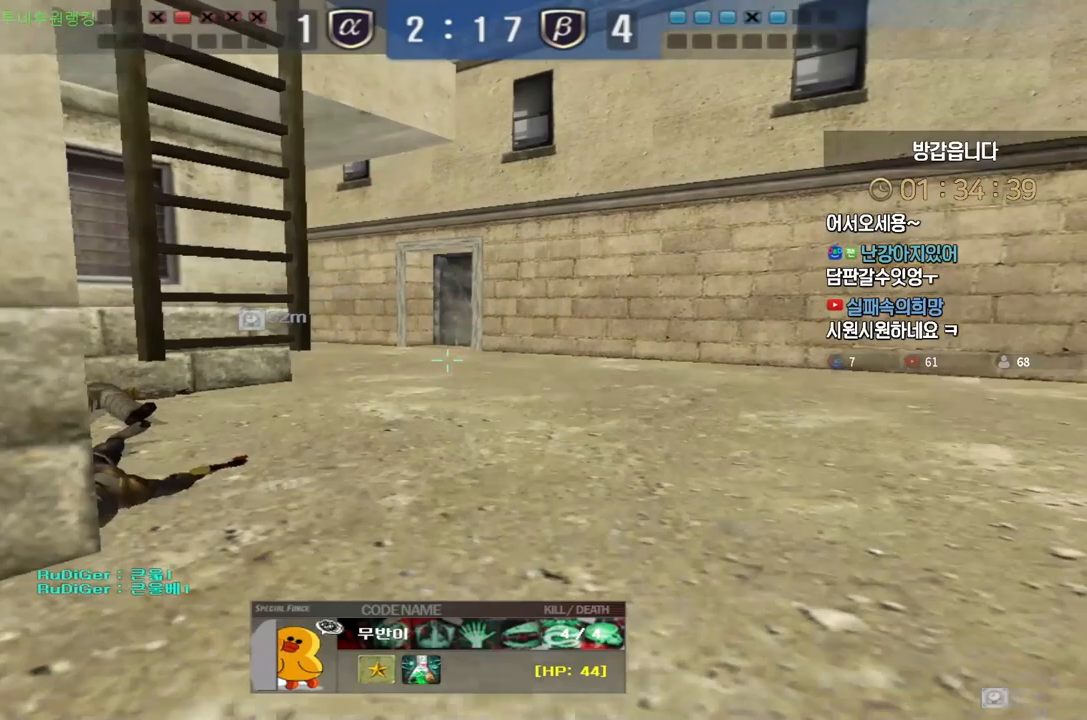
{"keys": ["tab"], "events": [[183, "tab", "down"]]}
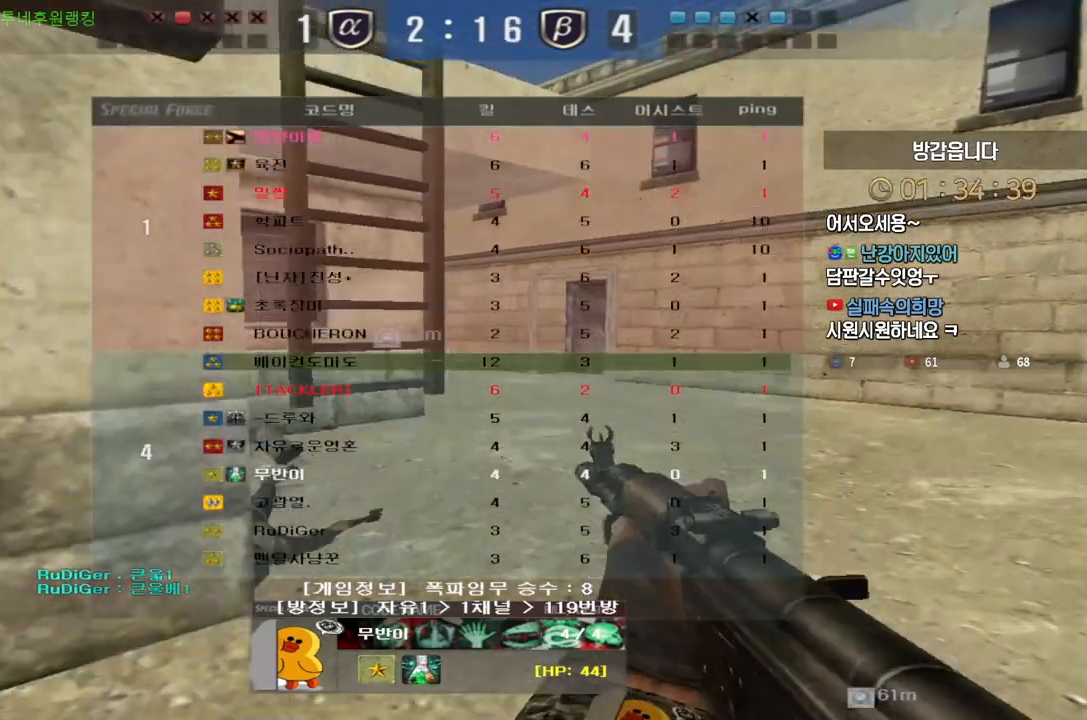
{"keys": [], "events": [[233, "tab", "up"]]}
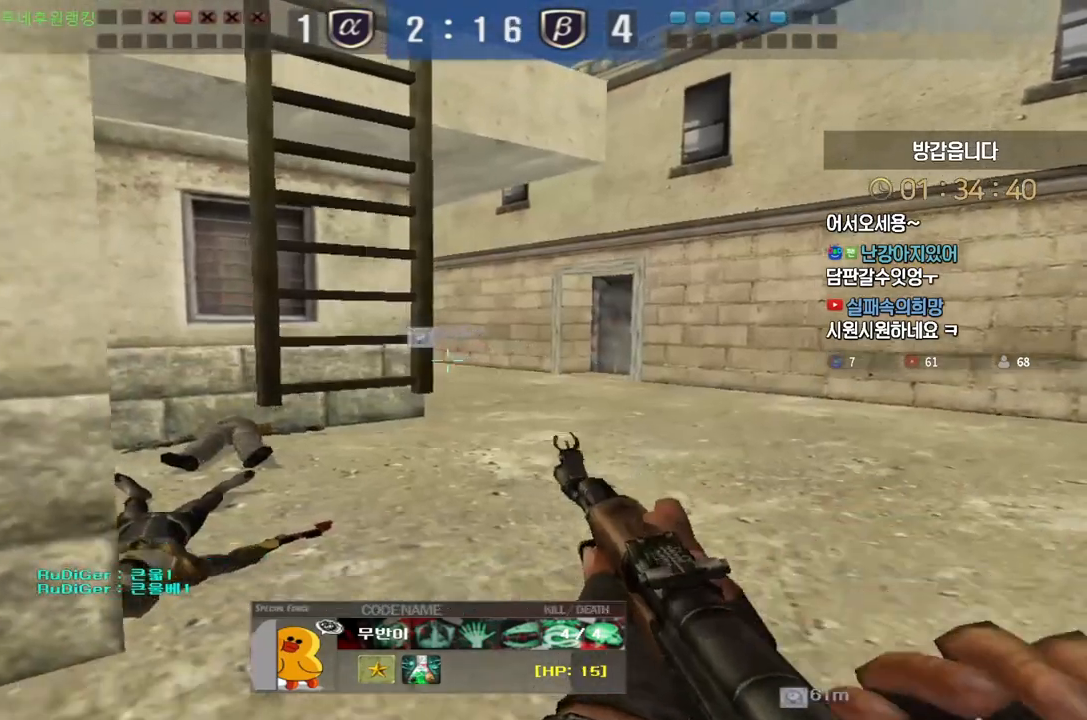
{"keys": [], "events": []}
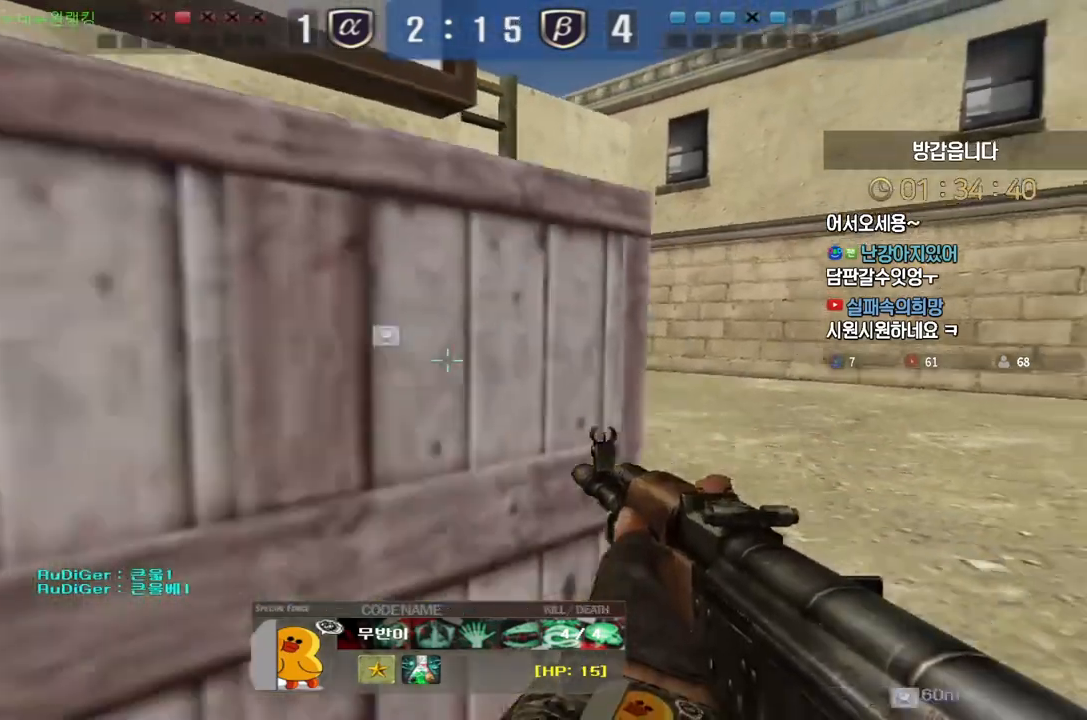
{"keys": [], "events": []}
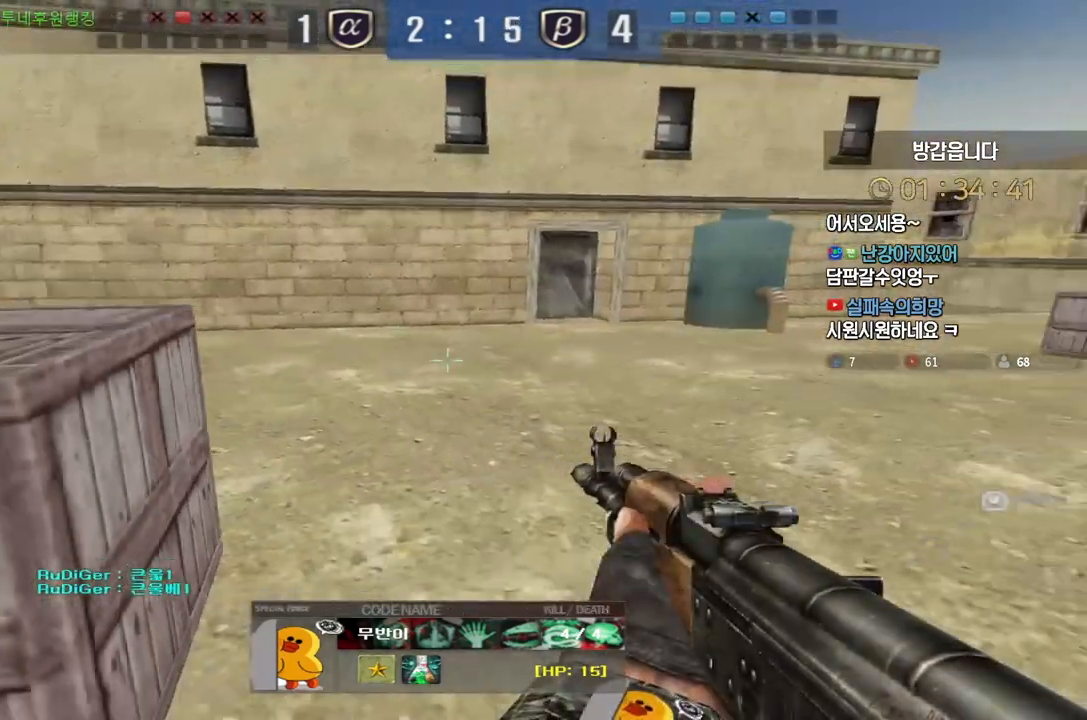
{"keys": [], "events": []}
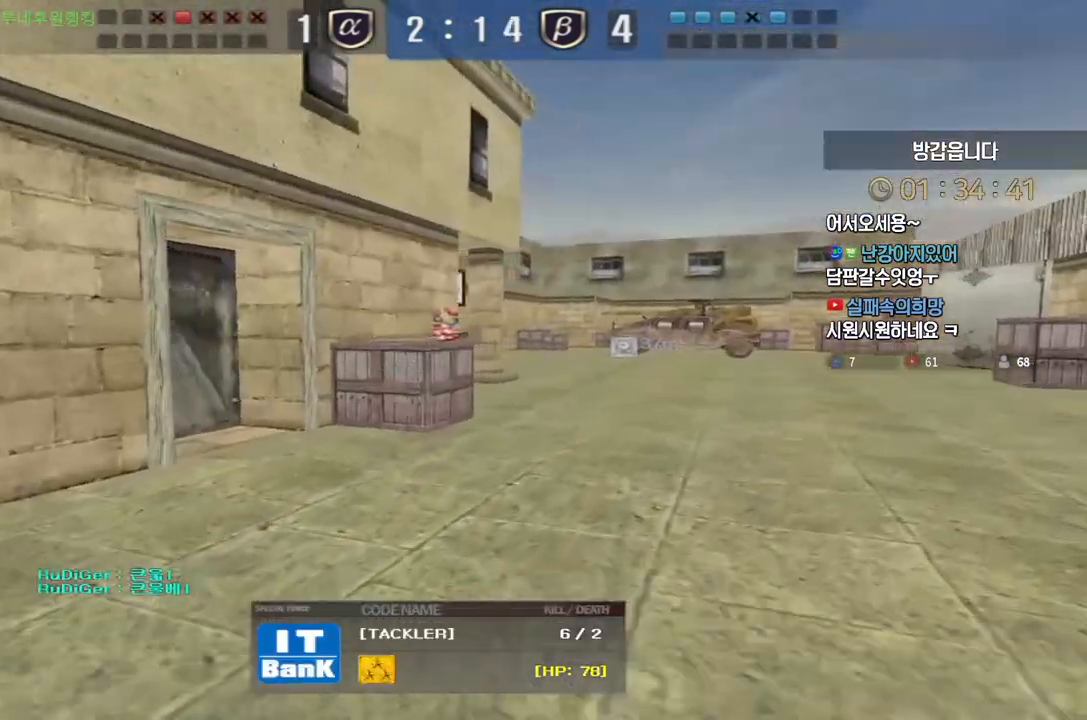
{"keys": [], "events": []}
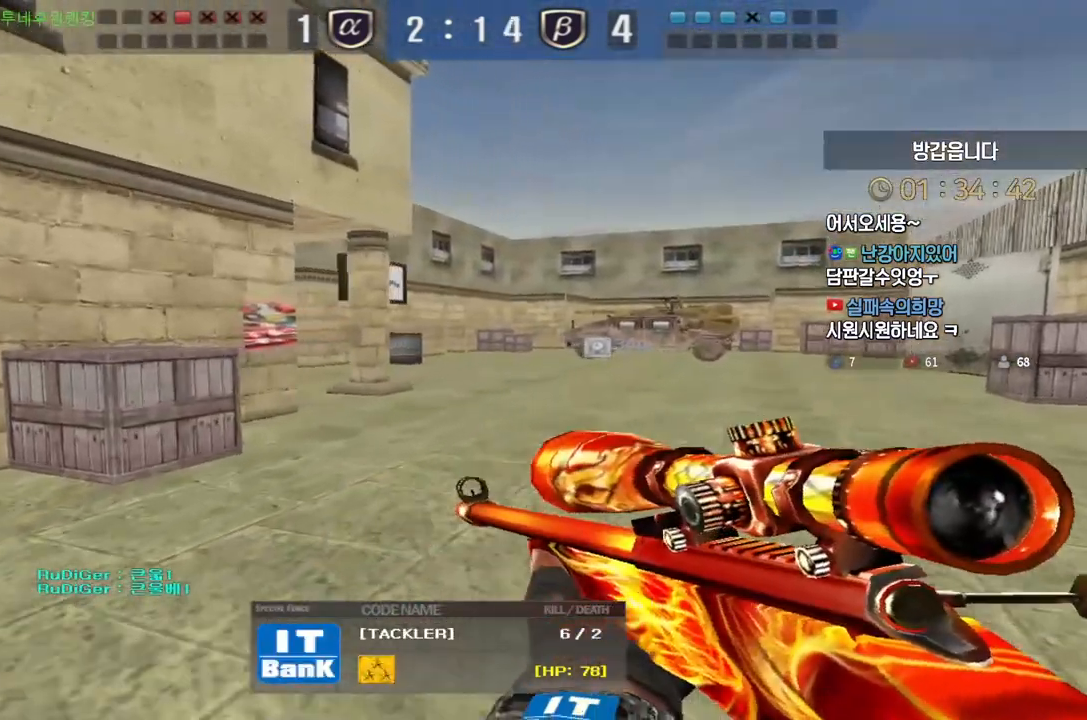
{"keys": [], "events": []}